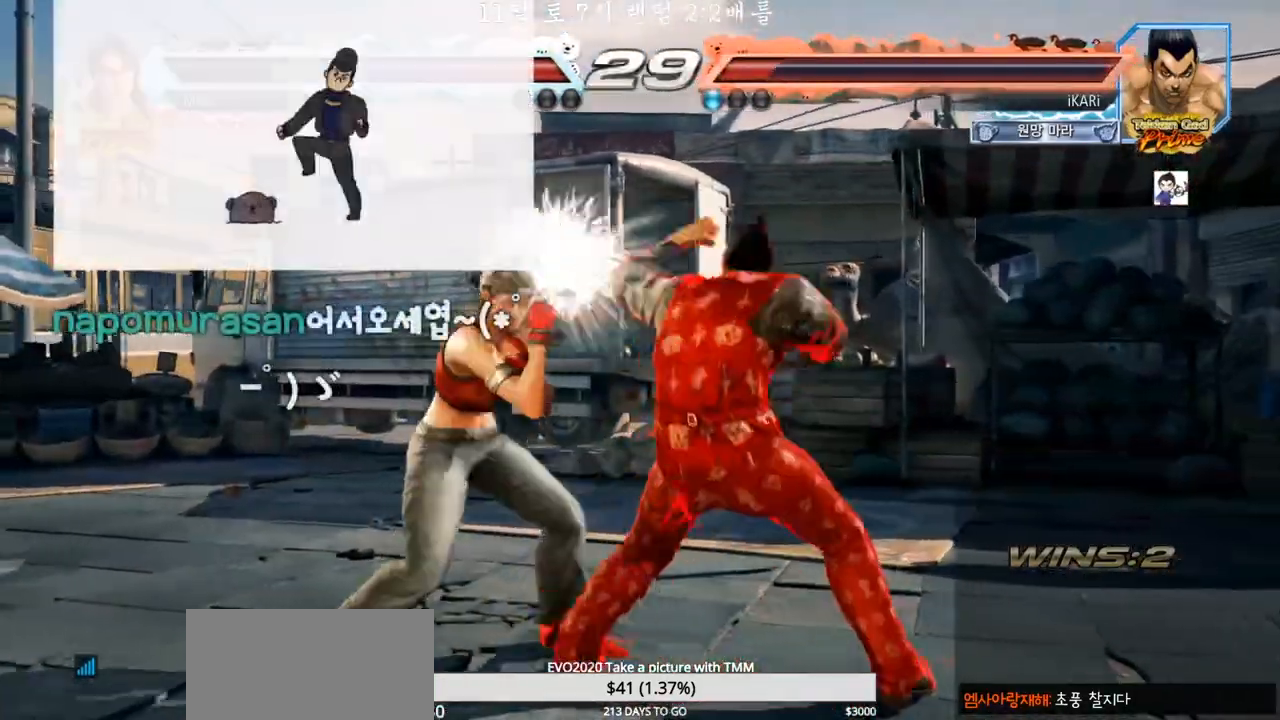
Gameplay with a controller (arcade stick); each line is a JSON object with the inputs held at the frame after it (dt_ms = milliseconds from this image to that frame). "events" lists button and stick changes between this image and that frame as [ms after this image, input, new state], when the widget could be followed in between. Not read: L3 R3.
{"dt_ms": 500, "buttons": [], "left_stick": "center", "events": [[333, "R1", "down"], [333, "TRIANGLE", "down"], [350, "R1", "up"], [383, "TRIANGLE", "up"]]}
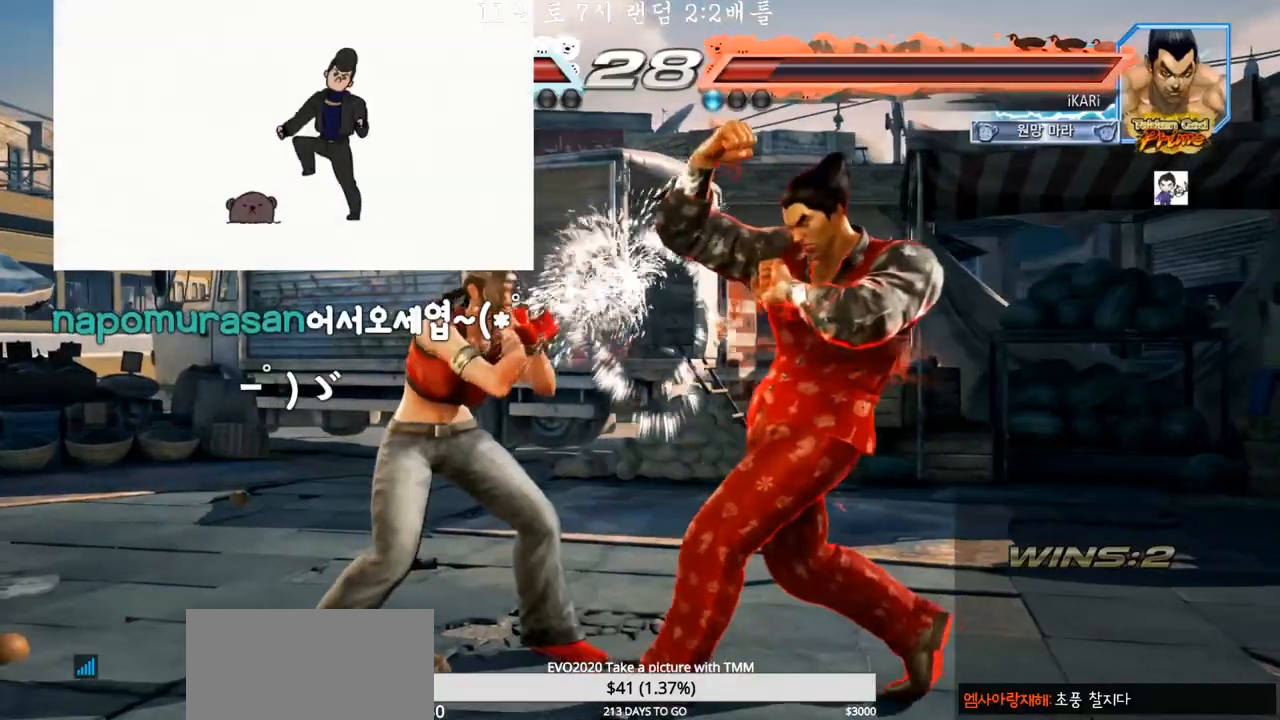
{"dt_ms": 500, "buttons": [], "left_stick": "right", "events": [[83, "left_stick", "right"]]}
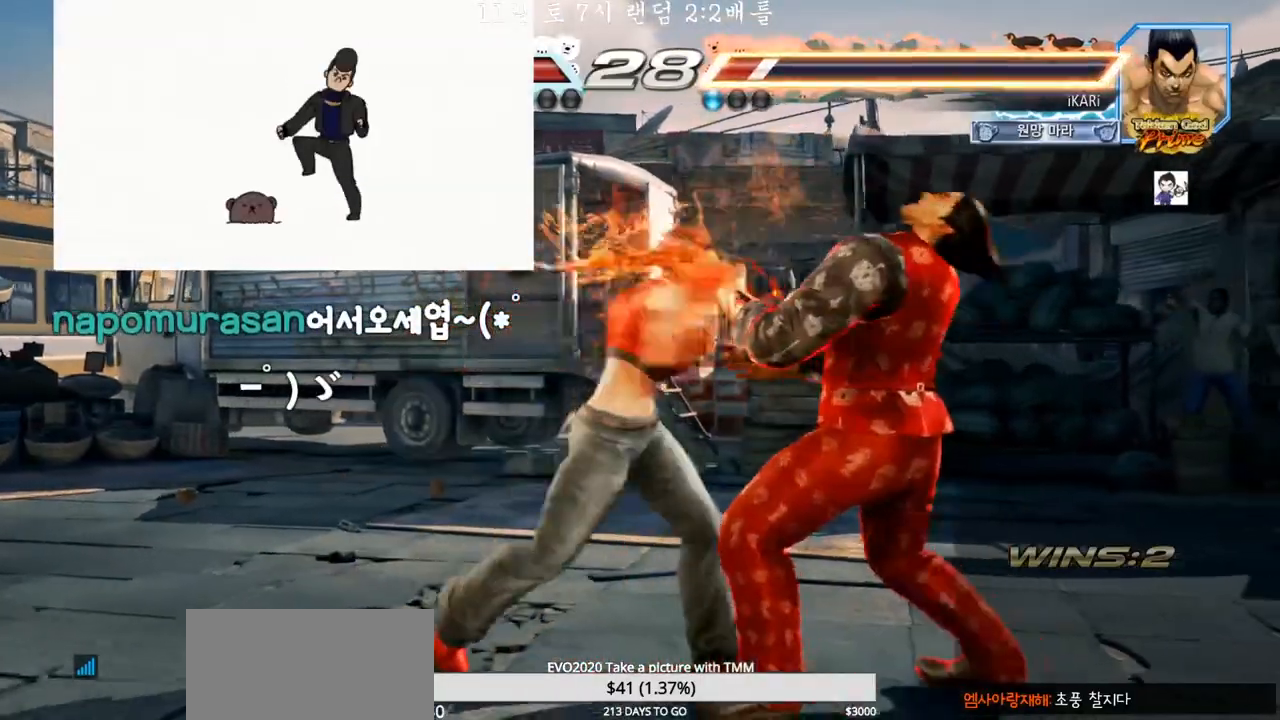
{"dt_ms": 500, "buttons": [], "left_stick": "center", "events": [[367, "left_stick", "center"], [433, "left_stick", "right"], [483, "left_stick", "center"]]}
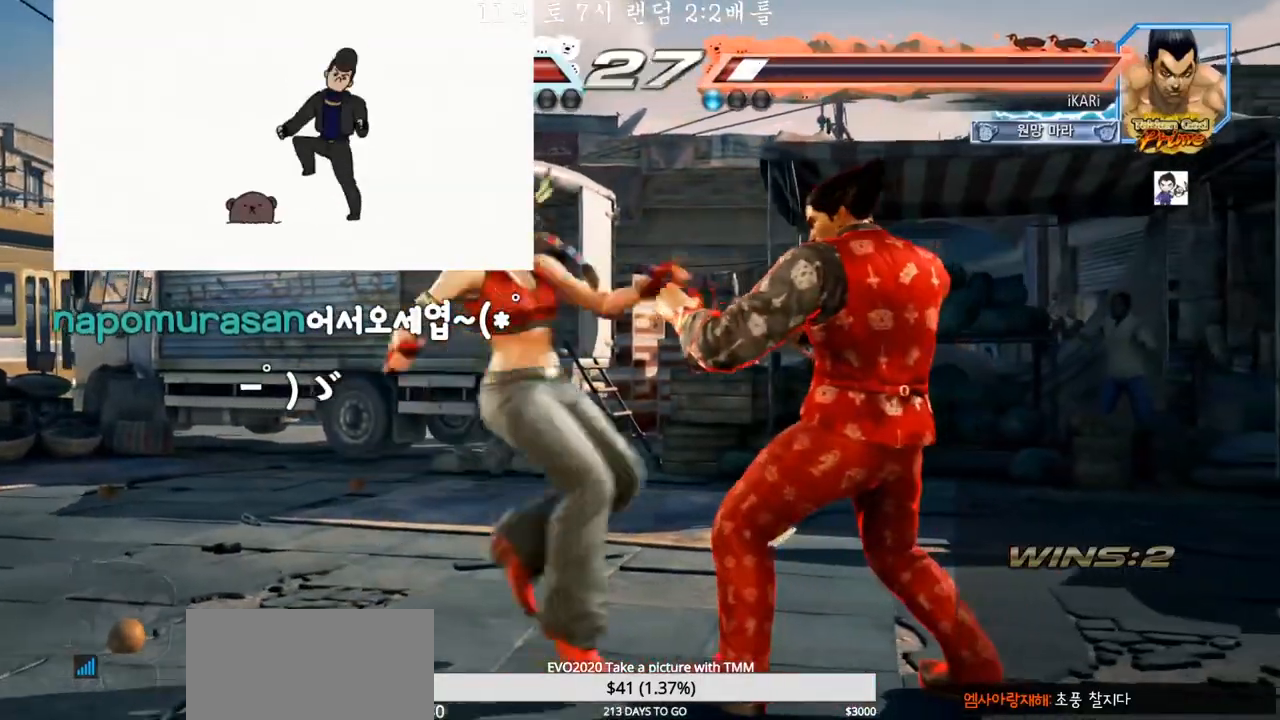
{"dt_ms": 500, "buttons": [], "left_stick": "center", "events": [[33, "left_stick", "right"], [367, "left_stick", "center"]]}
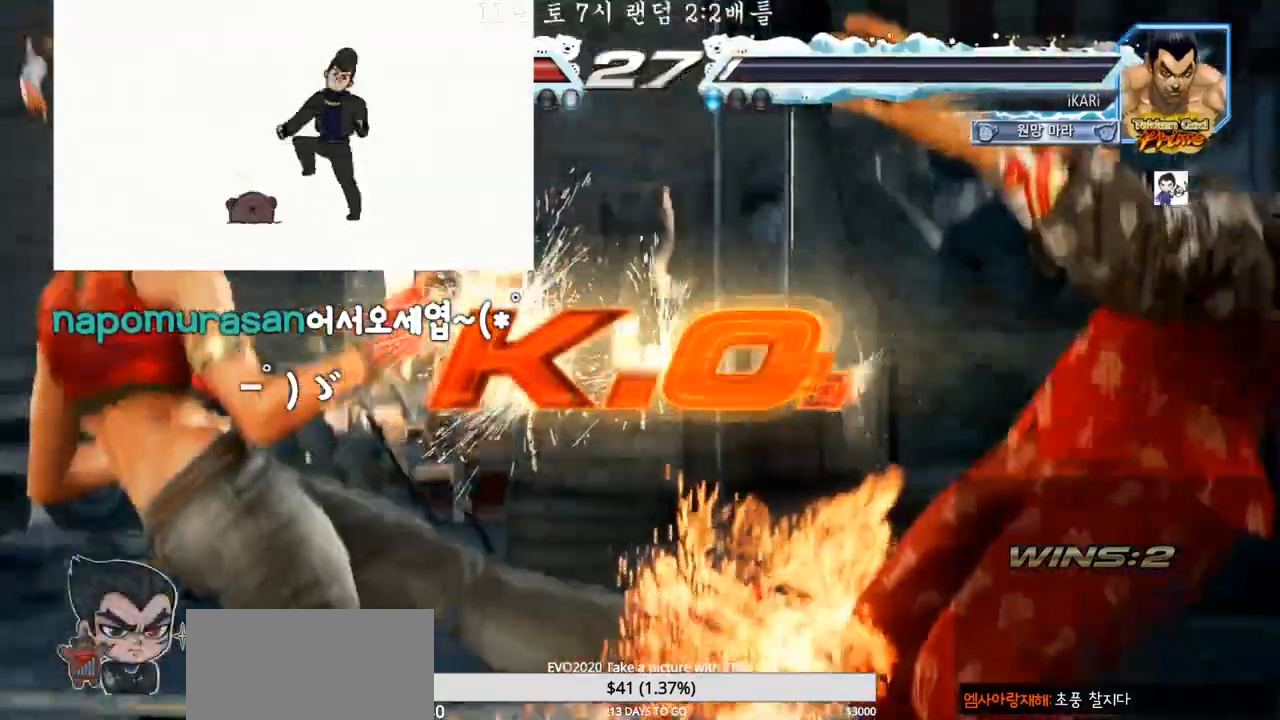
{"dt_ms": 500, "buttons": [], "left_stick": "center", "events": []}
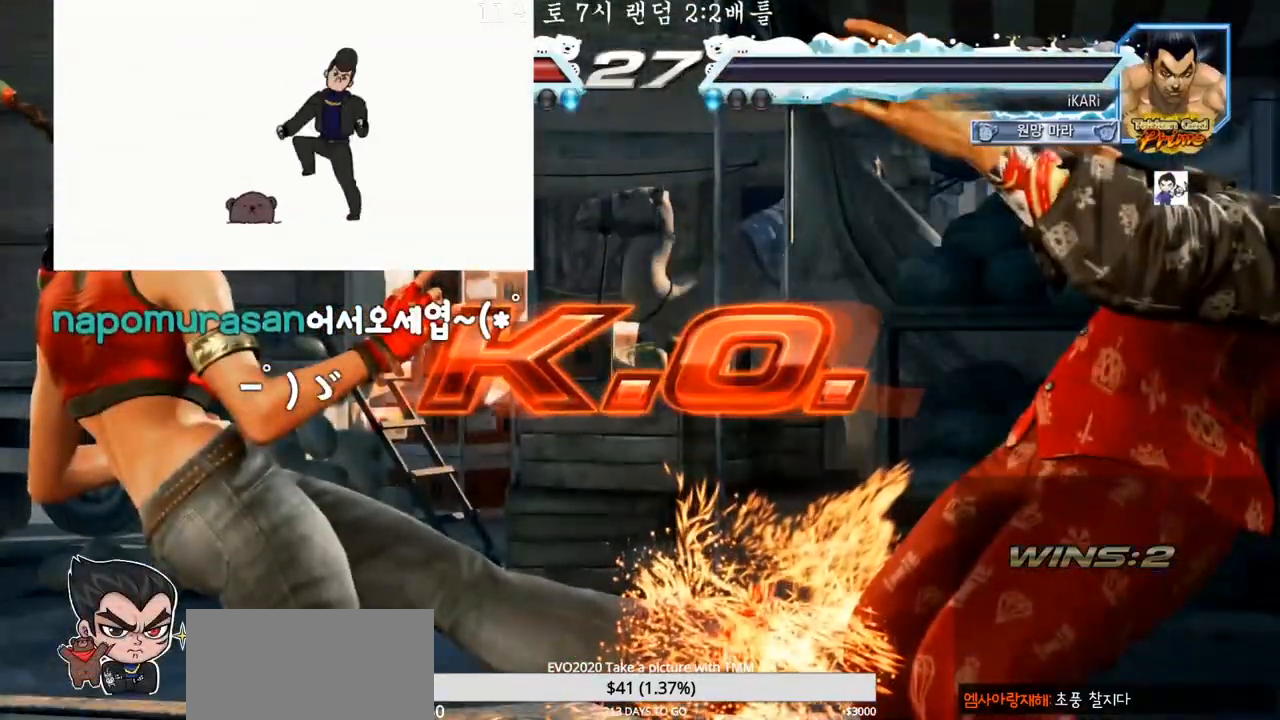
{"dt_ms": 500, "buttons": [], "left_stick": "center", "events": []}
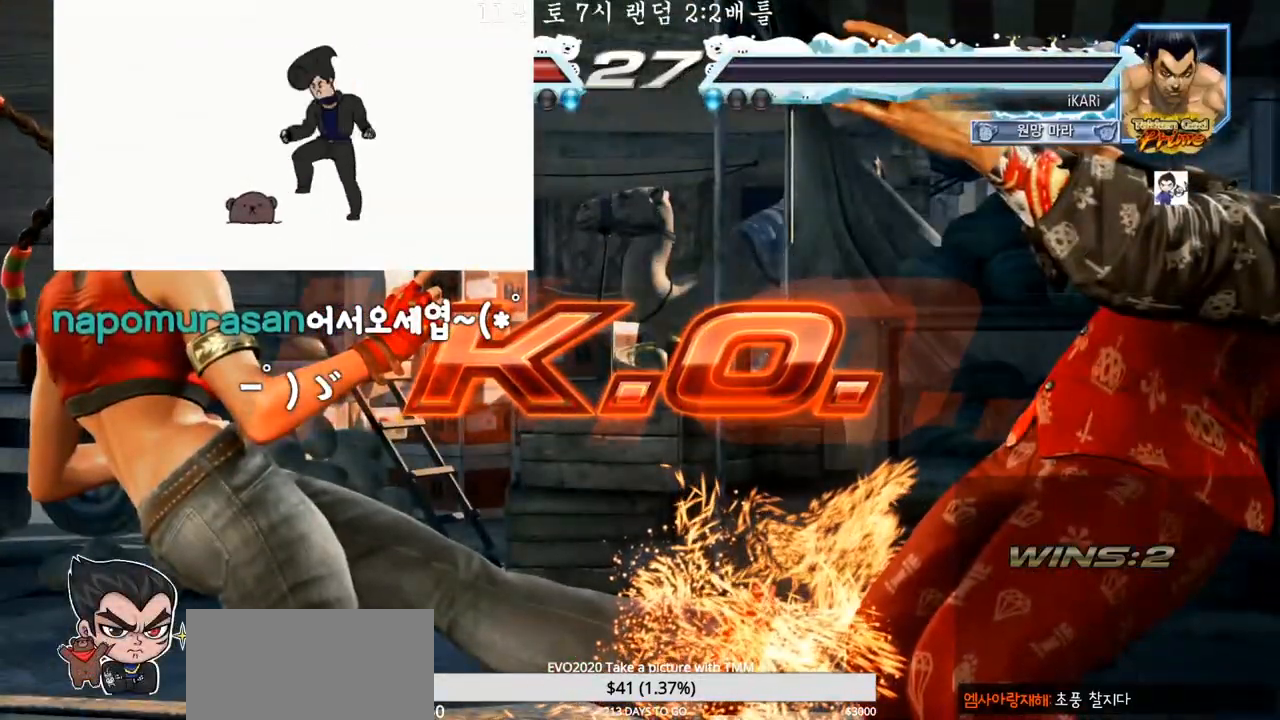
{"dt_ms": 500, "buttons": [], "left_stick": "center", "events": []}
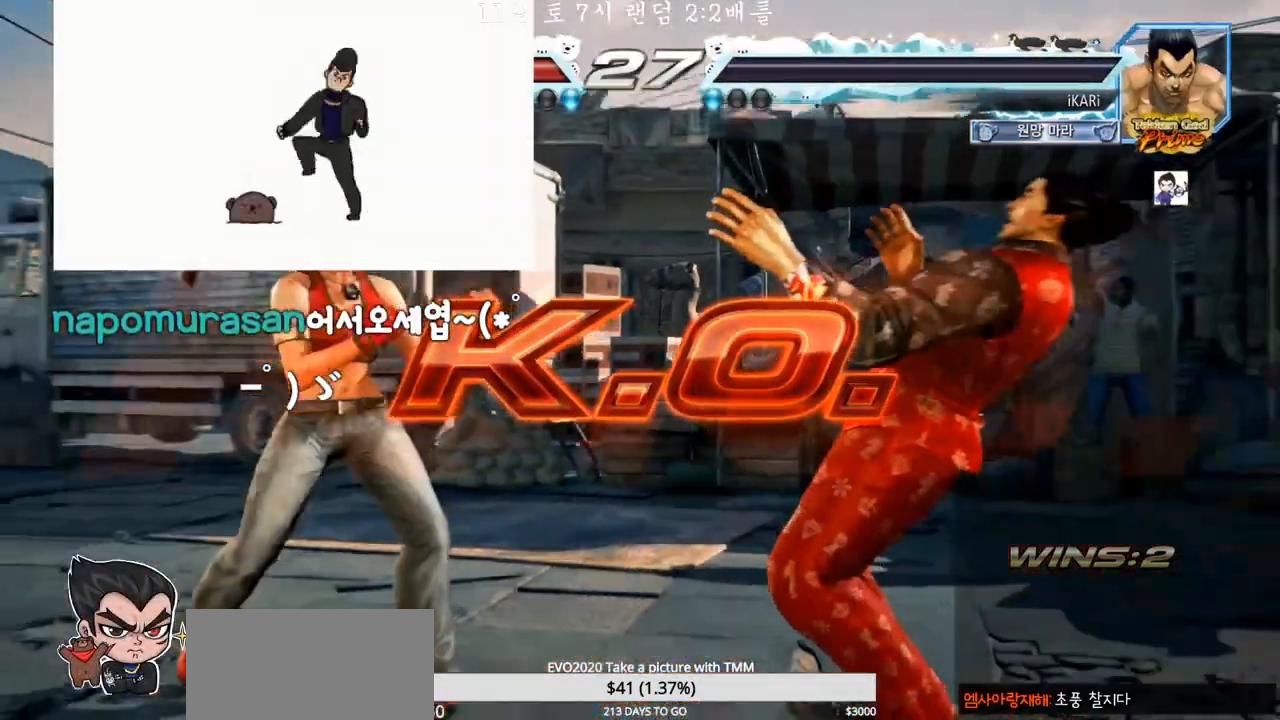
{"dt_ms": 500, "buttons": [], "left_stick": "center", "events": []}
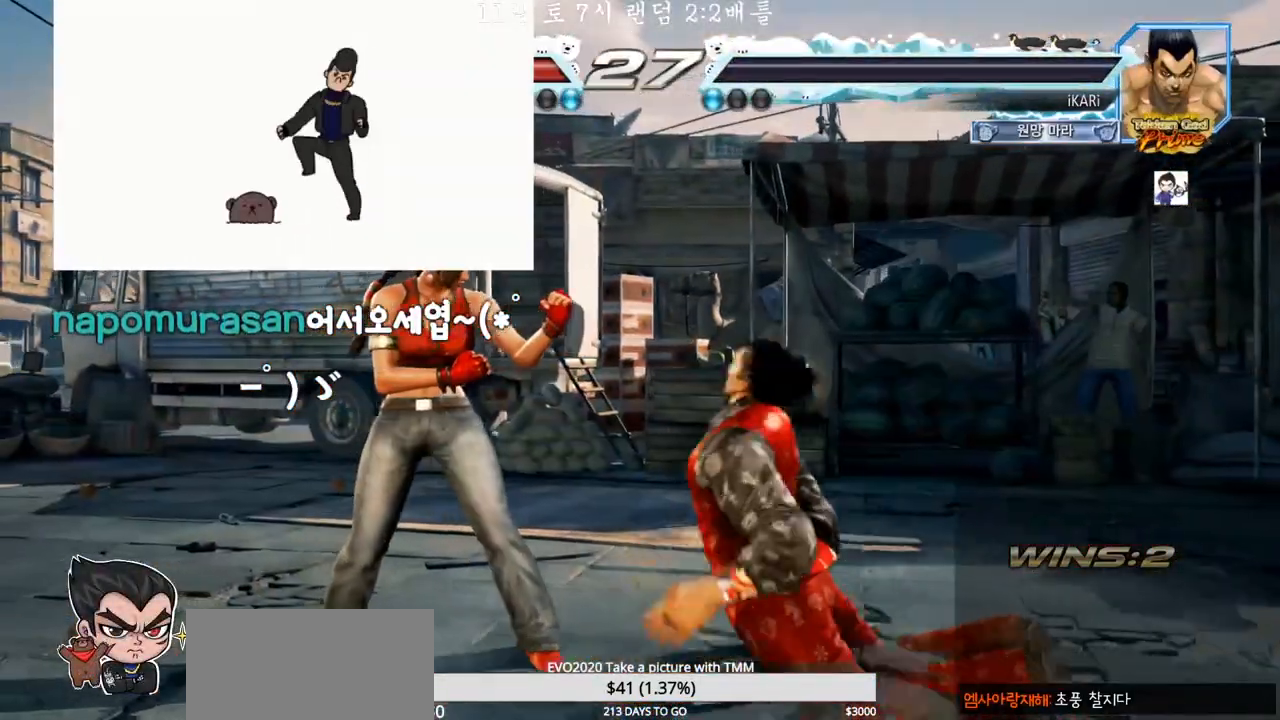
{"dt_ms": 500, "buttons": [], "left_stick": "center", "events": []}
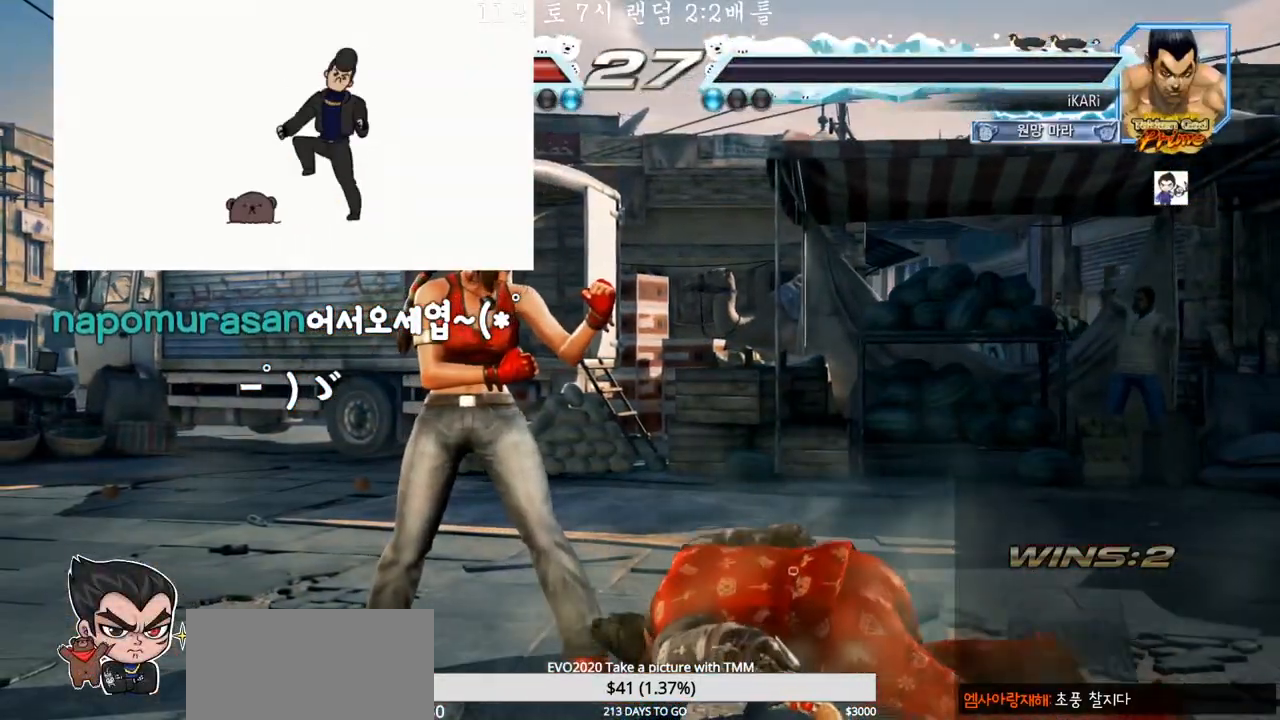
{"dt_ms": 500, "buttons": [], "left_stick": "center", "events": []}
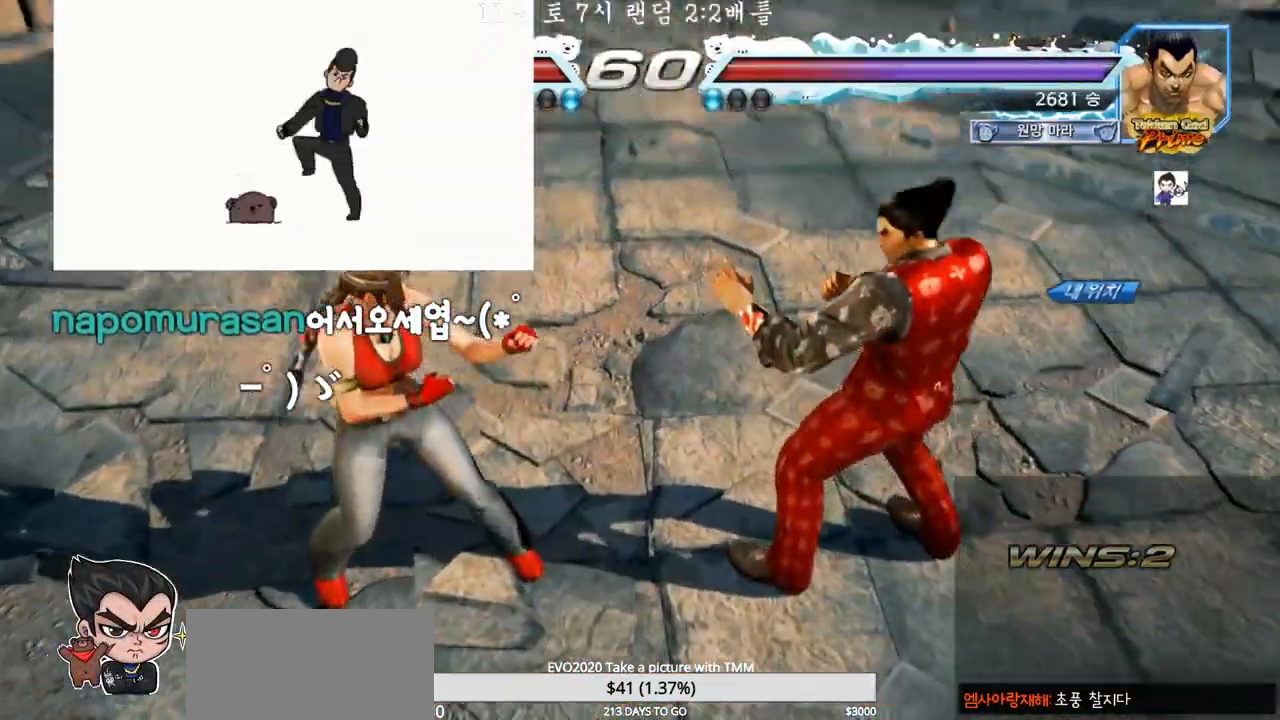
{"dt_ms": 500, "buttons": [], "left_stick": "center", "events": []}
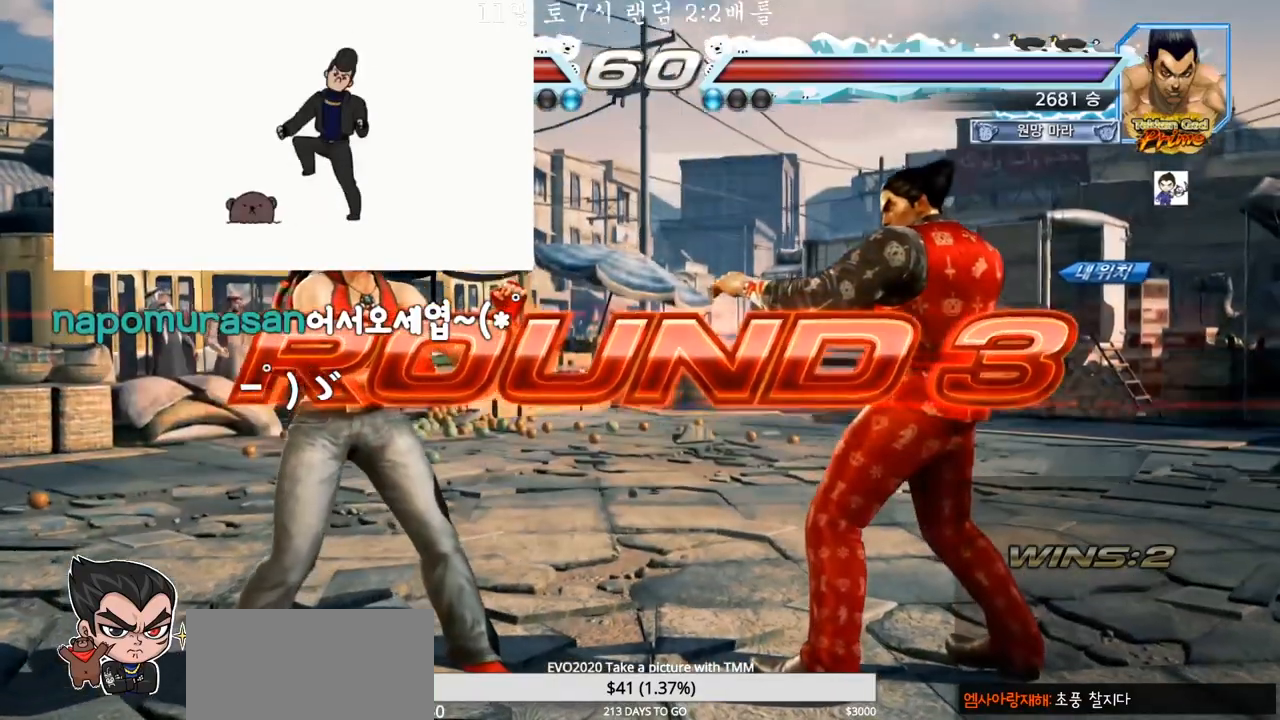
{"dt_ms": 1000, "buttons": [], "left_stick": "center", "events": []}
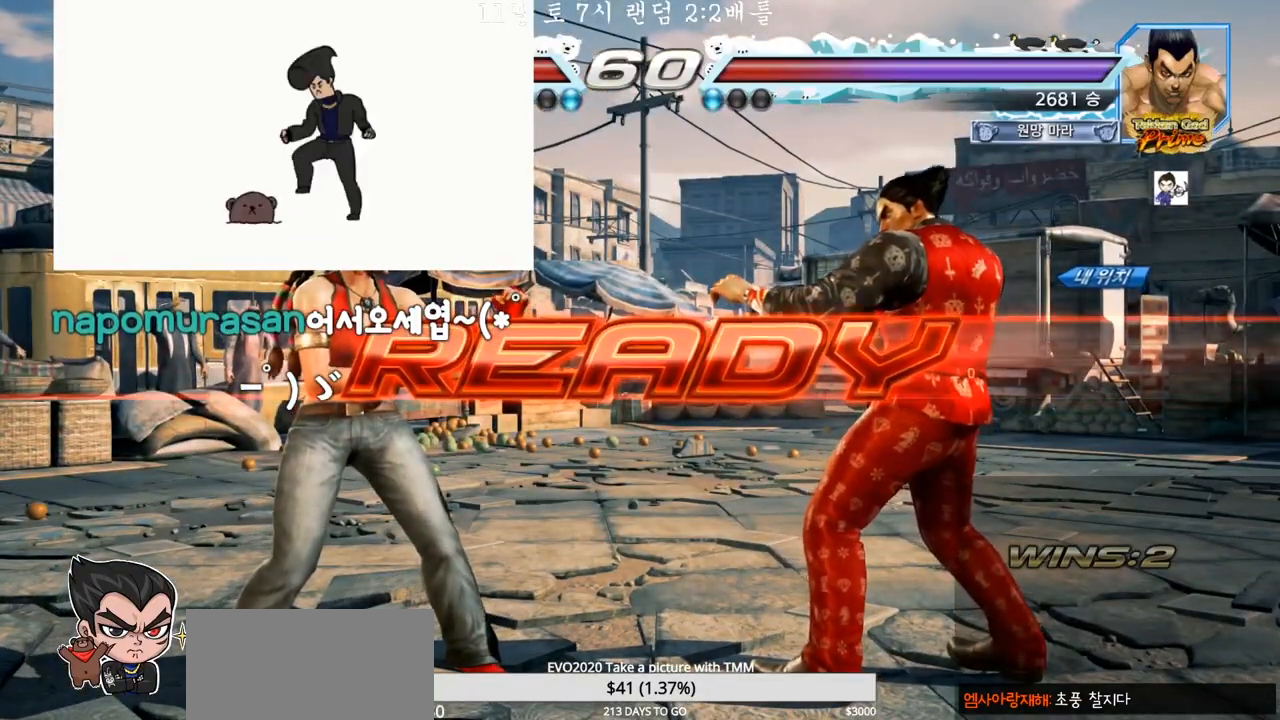
{"dt_ms": 500, "buttons": [], "left_stick": "center", "events": []}
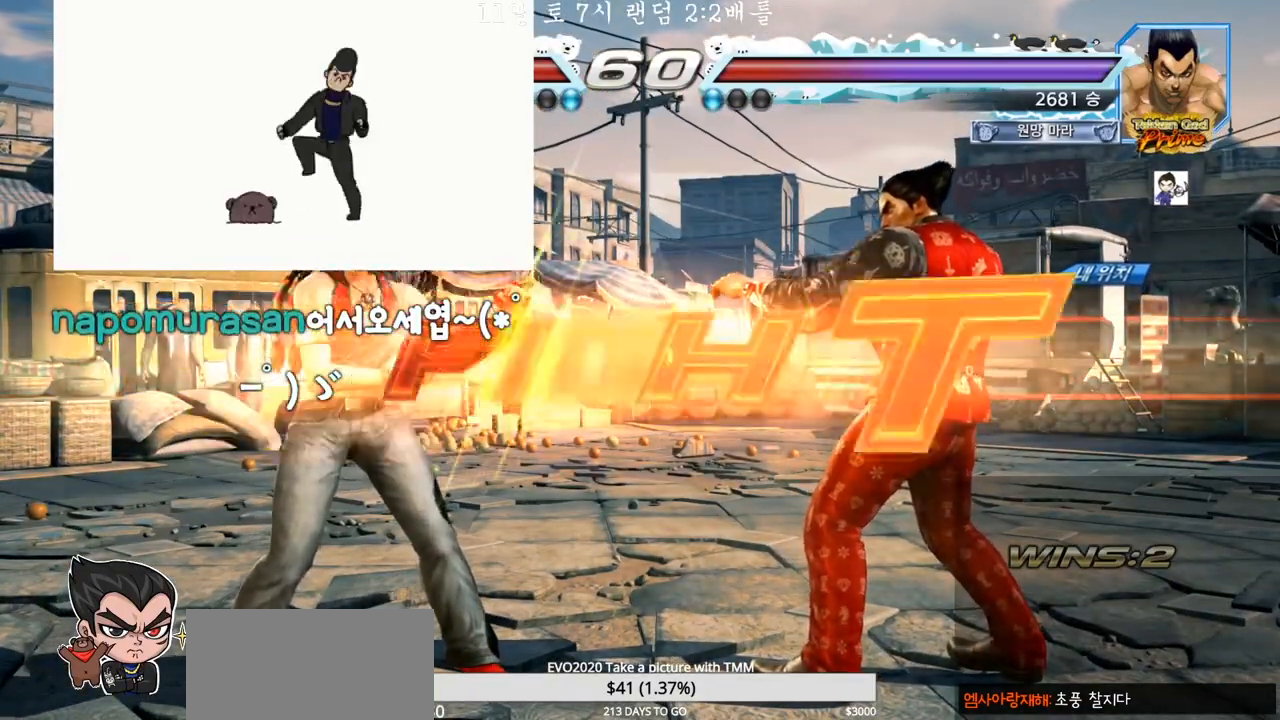
{"dt_ms": 1000, "buttons": [], "left_stick": "center", "events": [[483, "left_stick", "right"], [517, "left_stick", "center"], [600, "left_stick", "right"], [800, "left_stick", "down"], [850, "left_stick", "center"]]}
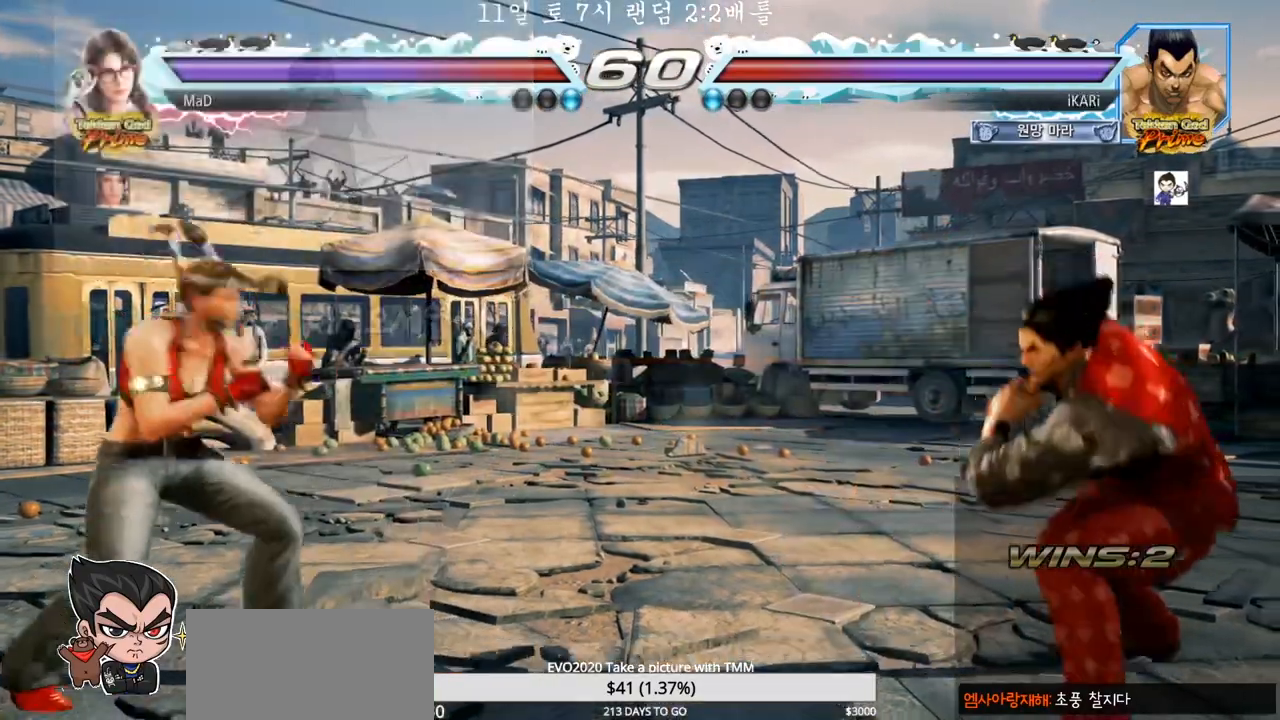
{"dt_ms": 500, "buttons": [], "left_stick": "right", "events": [[67, "left_stick", "right"], [200, "left_stick", "down"], [250, "left_stick", "center"], [333, "left_stick", "right"], [383, "left_stick", "center"], [450, "left_stick", "right"]]}
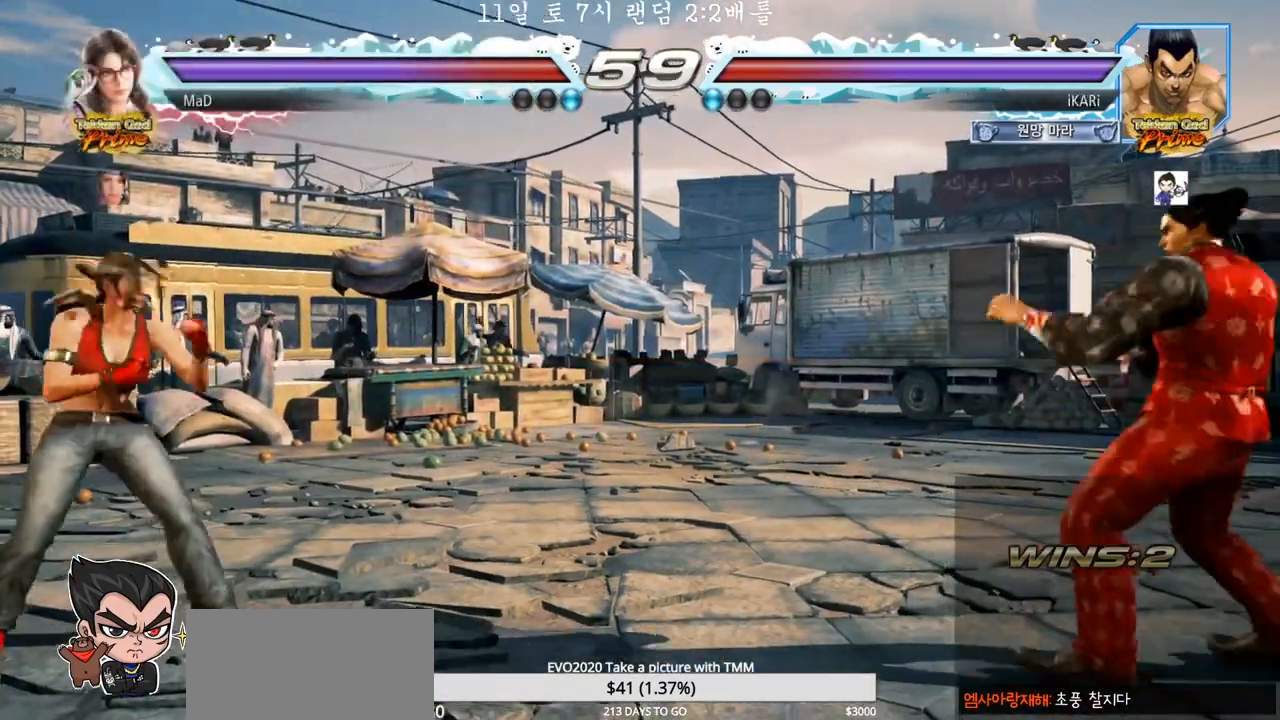
{"dt_ms": 500, "buttons": [], "left_stick": "down", "events": [[83, "left_stick", "up"], [133, "left_stick", "center"], [350, "left_stick", "right"], [433, "left_stick", "center"], [483, "left_stick", "down"]]}
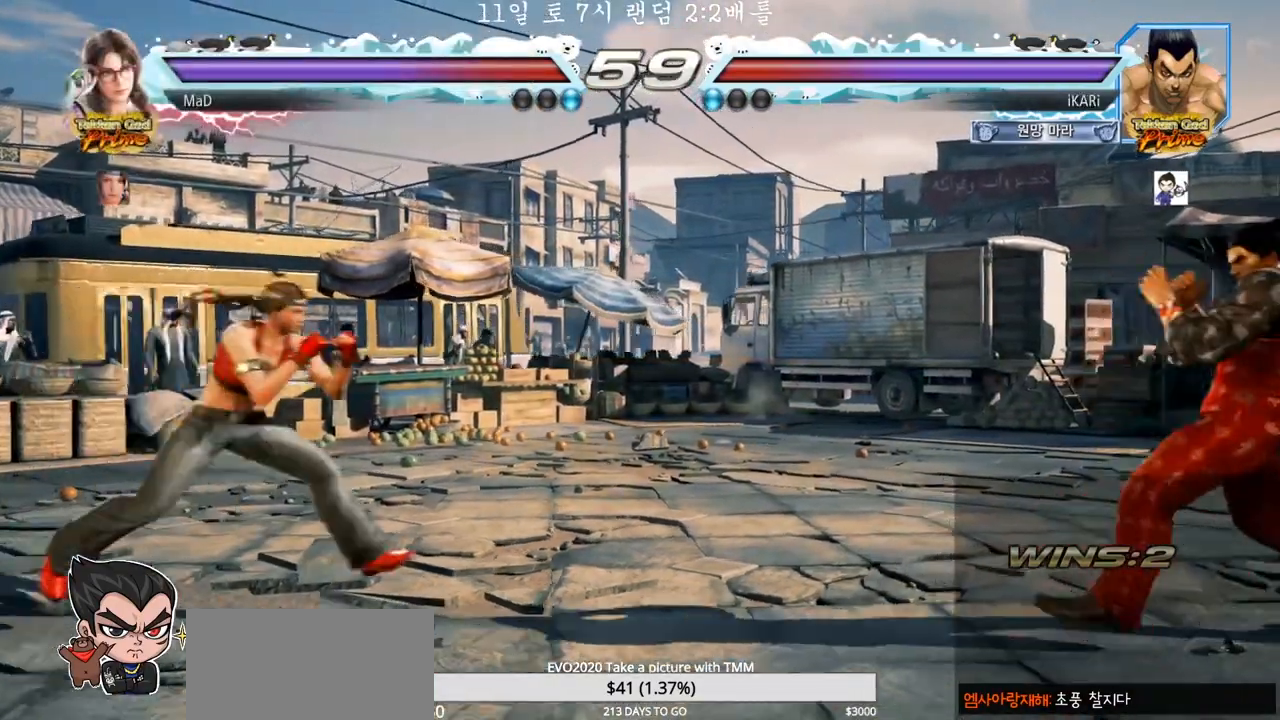
{"dt_ms": 500, "buttons": [], "left_stick": "center", "events": [[33, "left_stick", "center"], [283, "left_stick", "right"], [383, "left_stick", "center"], [433, "left_stick", "down"], [483, "left_stick", "center"]]}
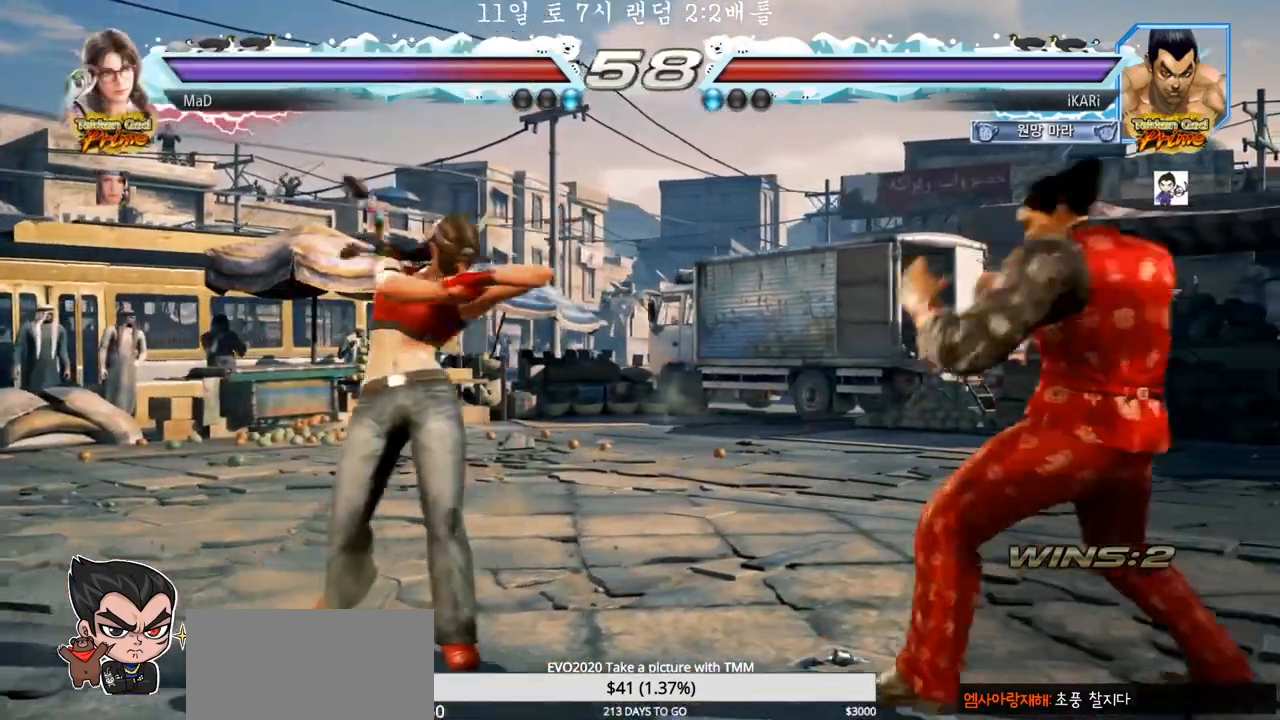
{"dt_ms": 500, "buttons": ["SQUARE"], "left_stick": "down-left", "events": [[67, "left_stick", "left"], [167, "left_stick", "down-left"], [300, "CIRCLE", "down"], [367, "CIRCLE", "up"], [500, "SQUARE", "down"]]}
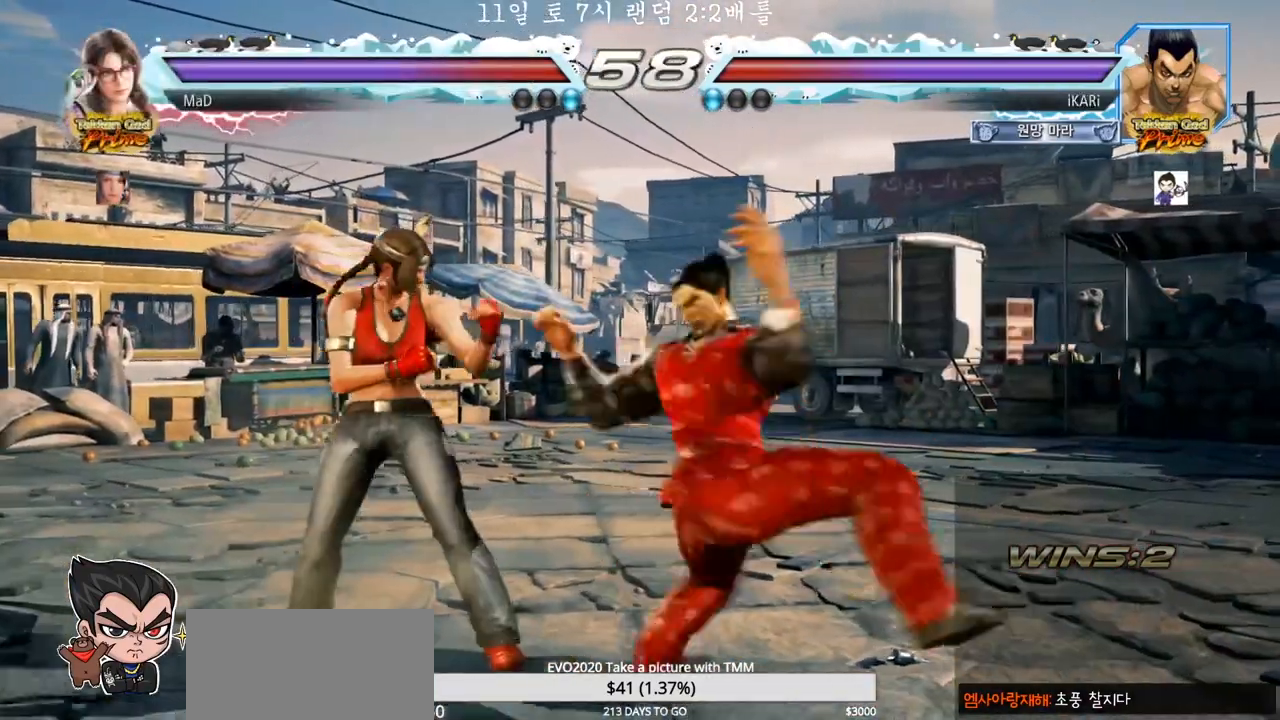
{"dt_ms": 500, "buttons": ["TRIANGLE"], "left_stick": "center", "events": [[17, "SQUARE", "up"], [67, "SQUARE", "down"], [117, "SQUARE", "up"], [167, "SQUARE", "down"], [267, "SQUARE", "up"], [317, "left_stick", "center"], [333, "TRIANGLE", "down"], [383, "TRIANGLE", "up"], [417, "TRIANGLE", "down"], [467, "TRIANGLE", "up"], [500, "TRIANGLE", "down"]]}
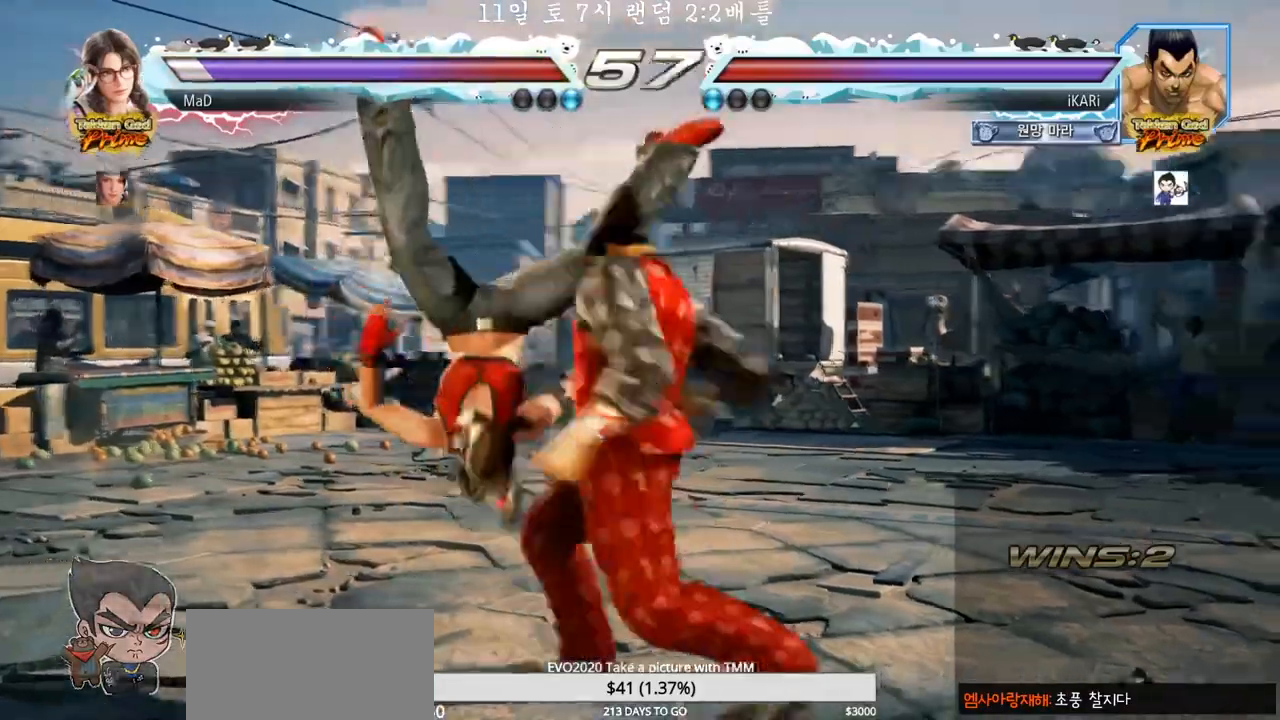
{"dt_ms": 500, "buttons": [], "left_stick": "center", "events": [[50, "TRIANGLE", "up"], [433, "left_stick", "left"], [483, "left_stick", "center"]]}
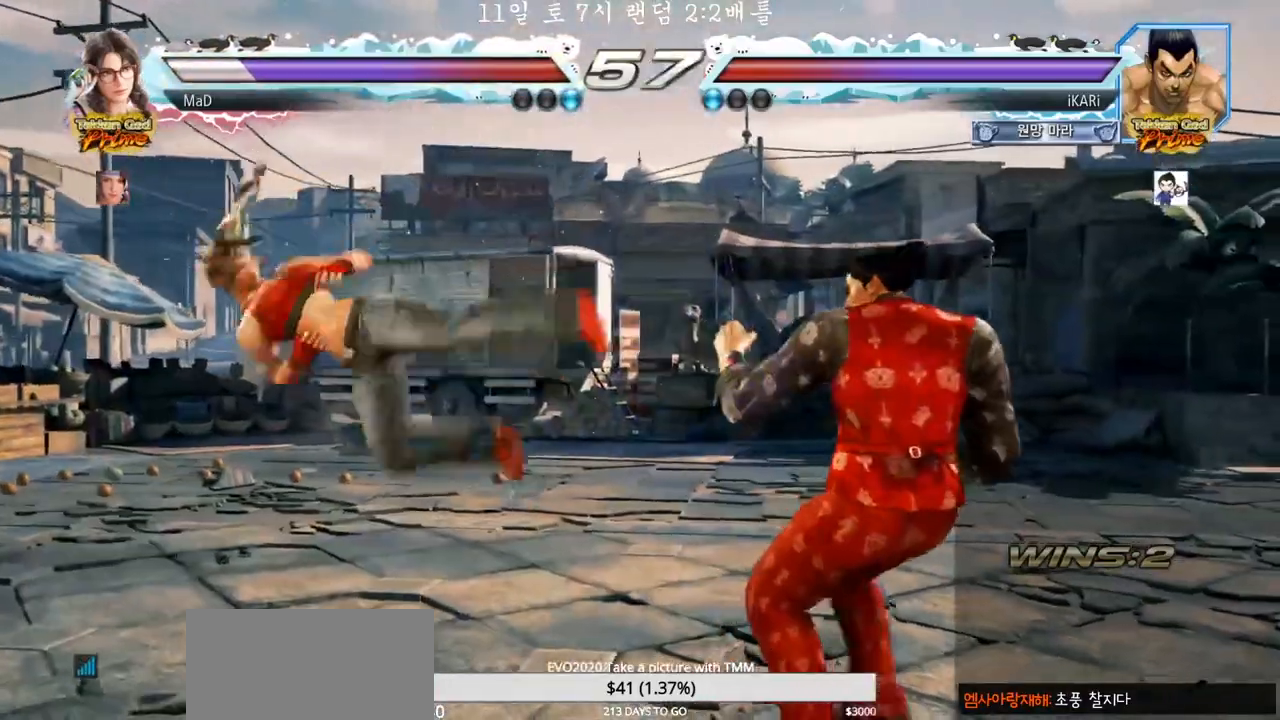
{"dt_ms": 500, "buttons": [], "left_stick": "center", "events": [[67, "left_stick", "left"], [117, "left_stick", "center"], [283, "left_stick", "left"], [333, "CIRCLE", "down"], [400, "CIRCLE", "up"], [450, "TRIANGLE", "down"], [483, "TRIANGLE", "up"], [483, "left_stick", "center"]]}
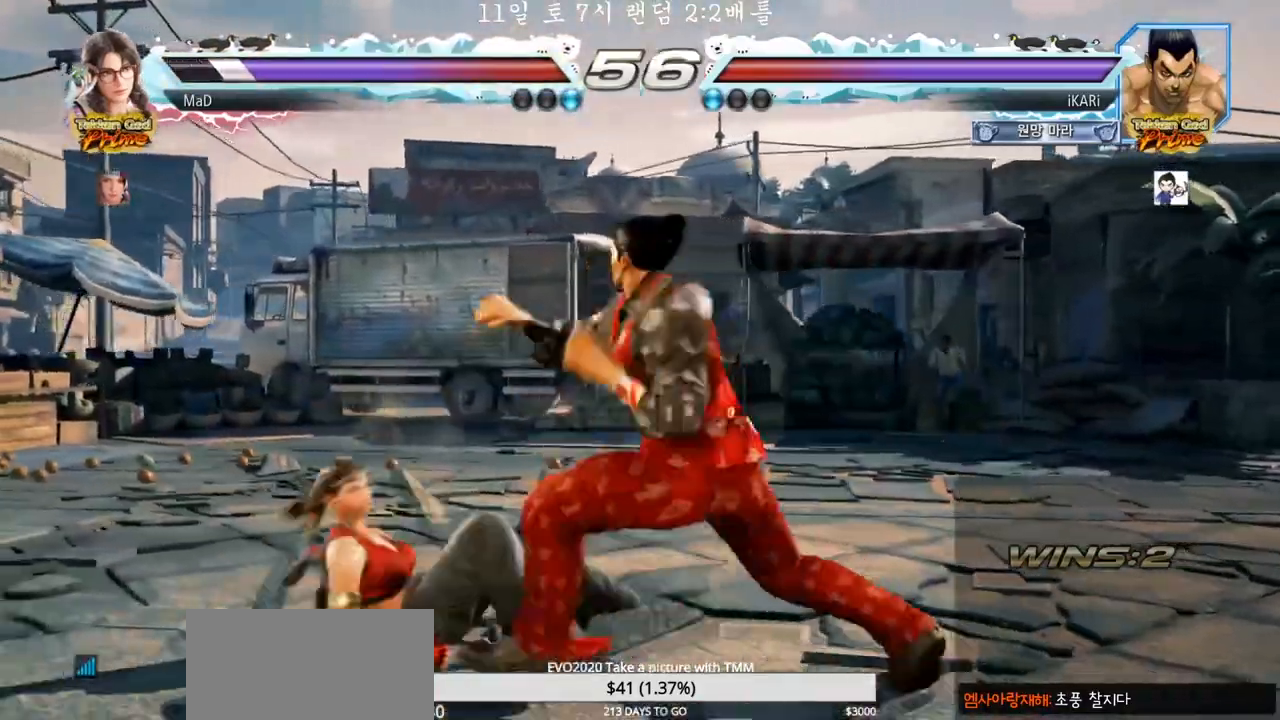
{"dt_ms": 500, "buttons": [], "left_stick": "right", "events": [[500, "left_stick", "right"]]}
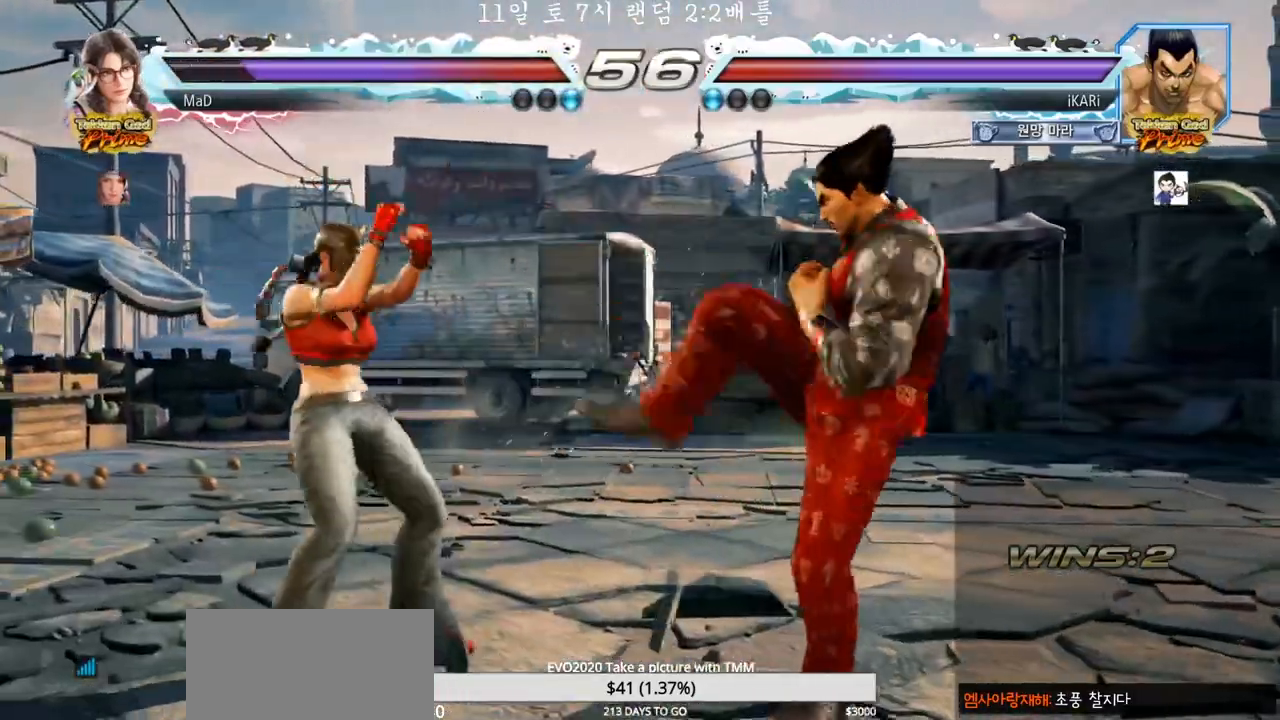
{"dt_ms": 500, "buttons": [], "left_stick": "left", "events": [[50, "left_stick", "center"], [133, "left_stick", "right"], [433, "left_stick", "center"], [483, "left_stick", "left"]]}
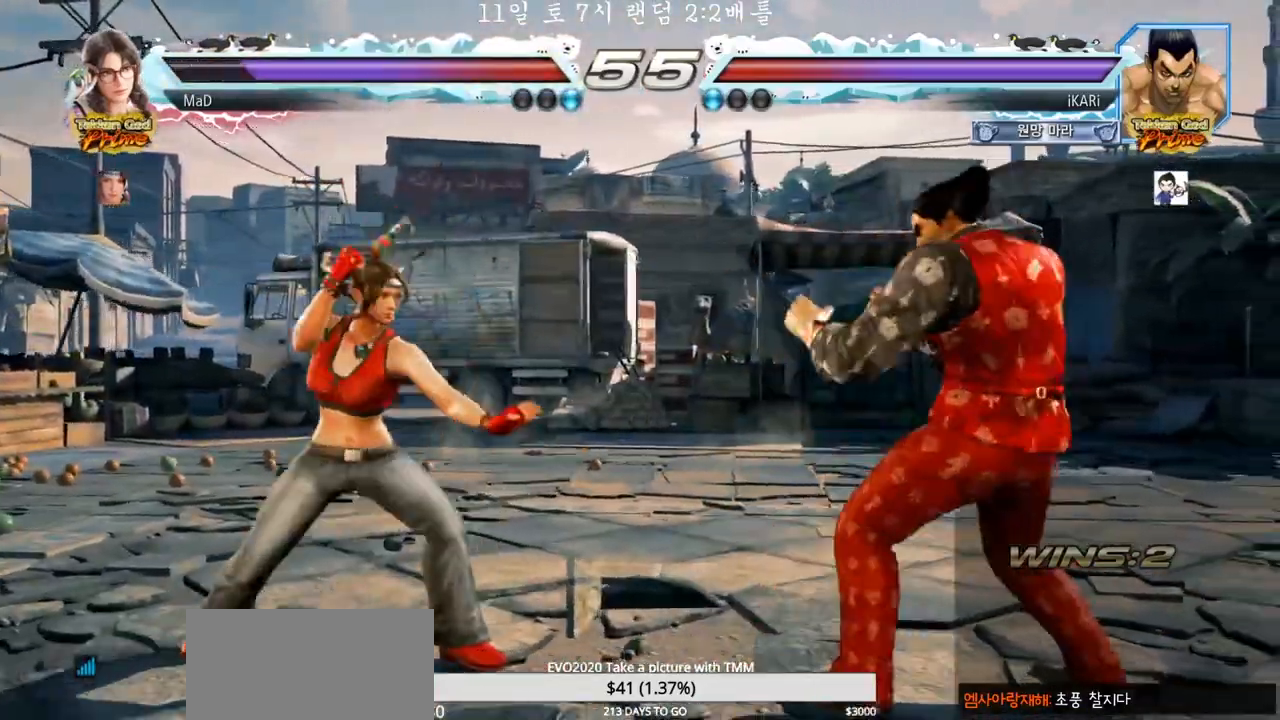
{"dt_ms": 500, "buttons": [], "left_stick": "left", "events": [[67, "left_stick", "down"], [150, "left_stick", "center"], [267, "left_stick", "down"], [350, "left_stick", "center"], [433, "left_stick", "left"]]}
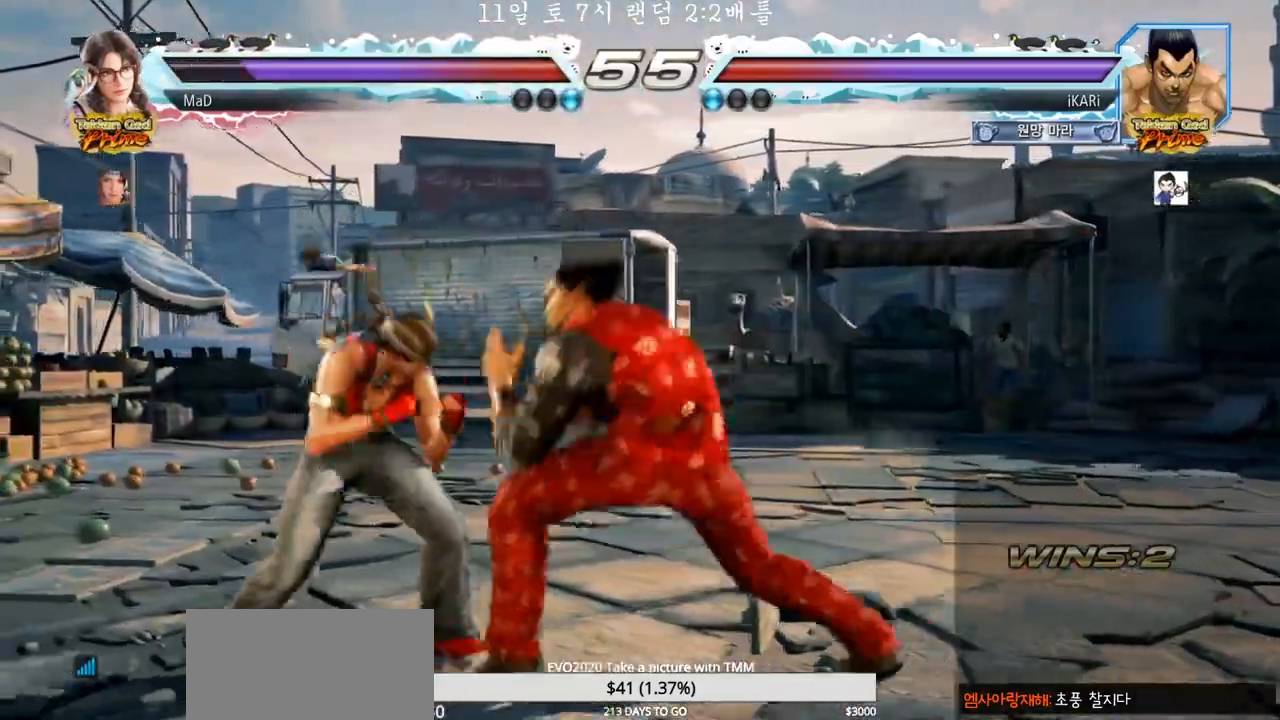
{"dt_ms": 500, "buttons": ["CROSS"], "left_stick": "left", "events": [[200, "left_stick", "down-left"], [317, "left_stick", "left"], [467, "CROSS", "down"]]}
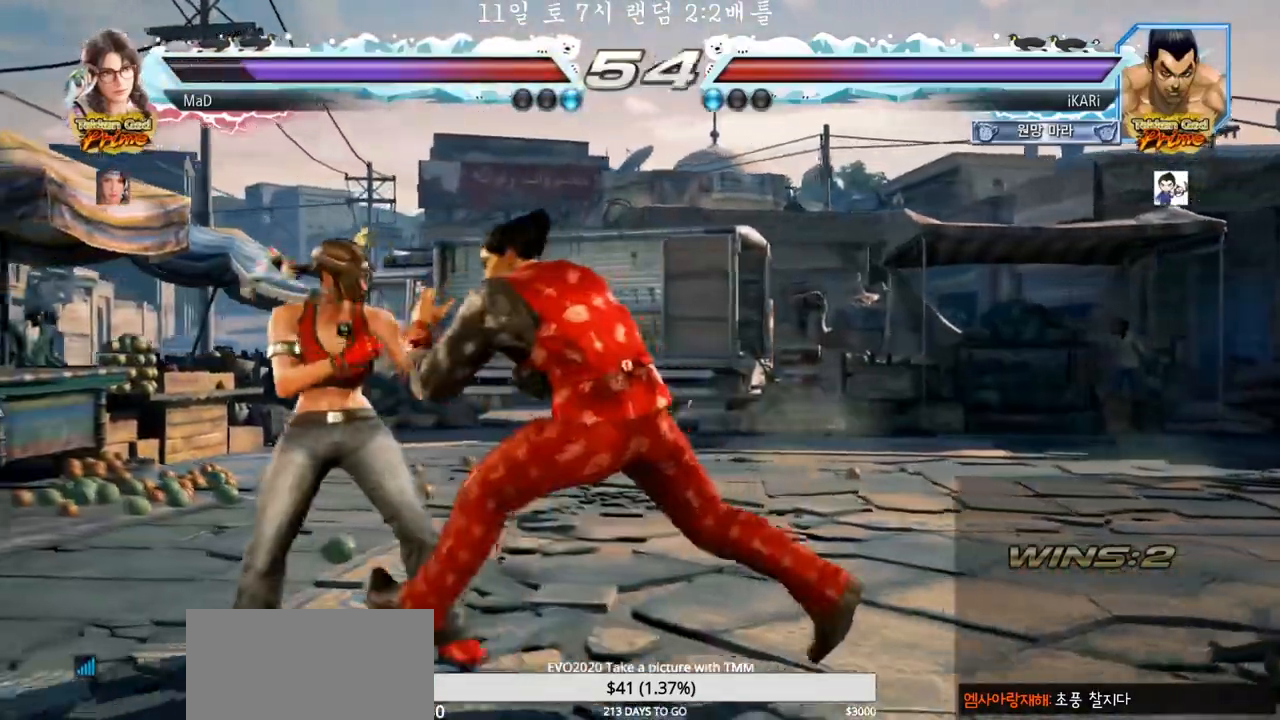
{"dt_ms": 500, "buttons": [], "left_stick": "left", "events": [[17, "CROSS", "up"], [50, "TRIANGLE", "down"], [100, "TRIANGLE", "up"], [150, "left_stick", "center"], [300, "left_stick", "left"]]}
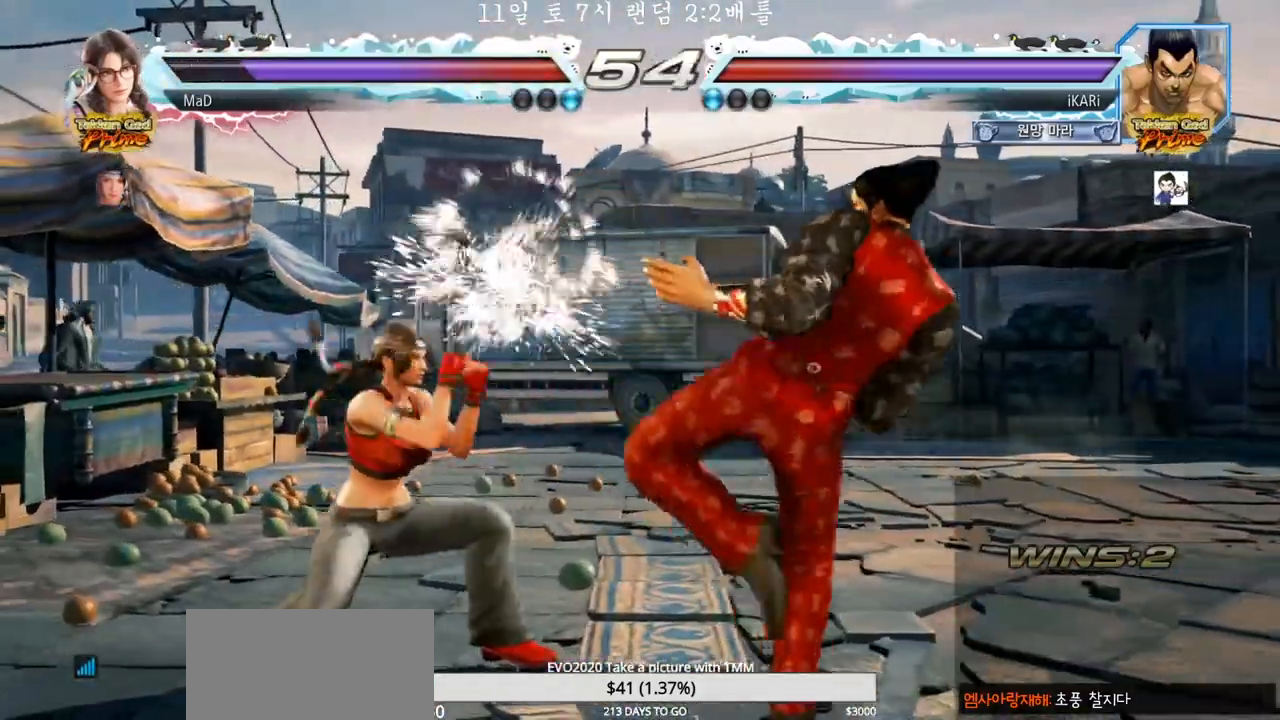
{"dt_ms": 500, "buttons": [], "left_stick": "right", "events": [[183, "SQUARE", "down"], [183, "left_stick", "center"], [250, "SQUARE", "up"], [250, "left_stick", "right"], [300, "left_stick", "center"], [367, "left_stick", "right"]]}
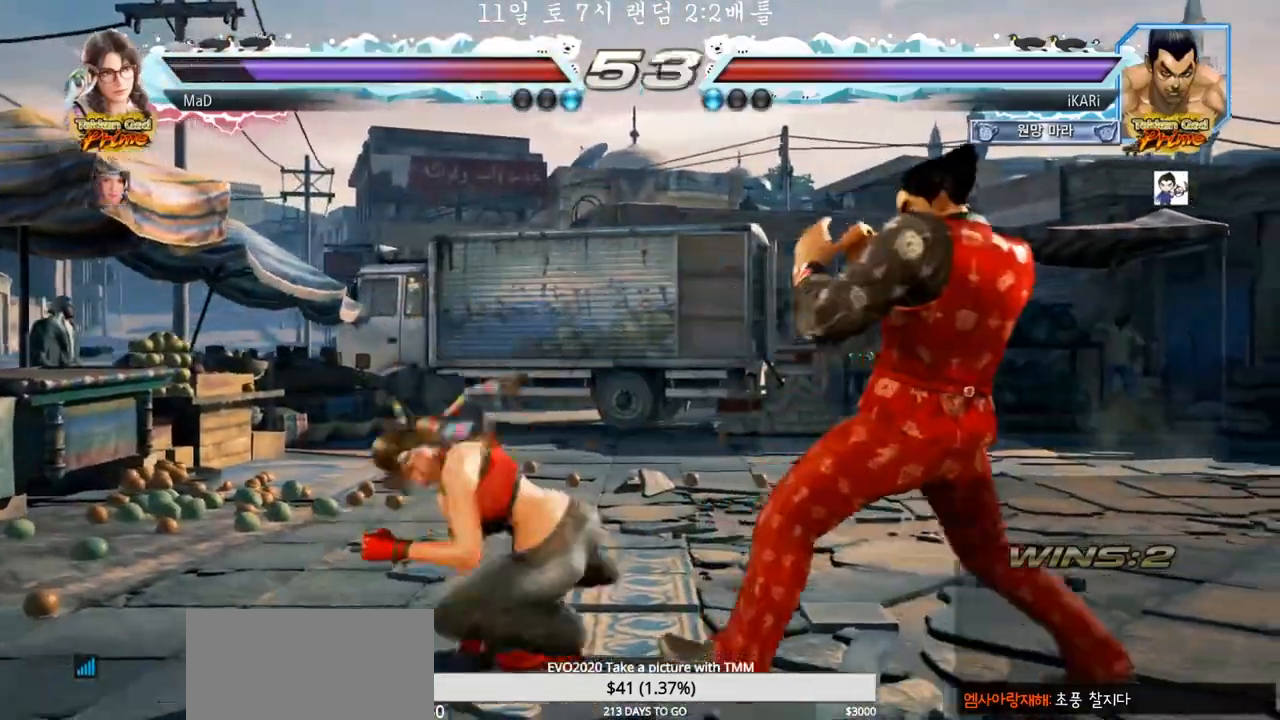
{"dt_ms": 500, "buttons": [], "left_stick": "right", "events": []}
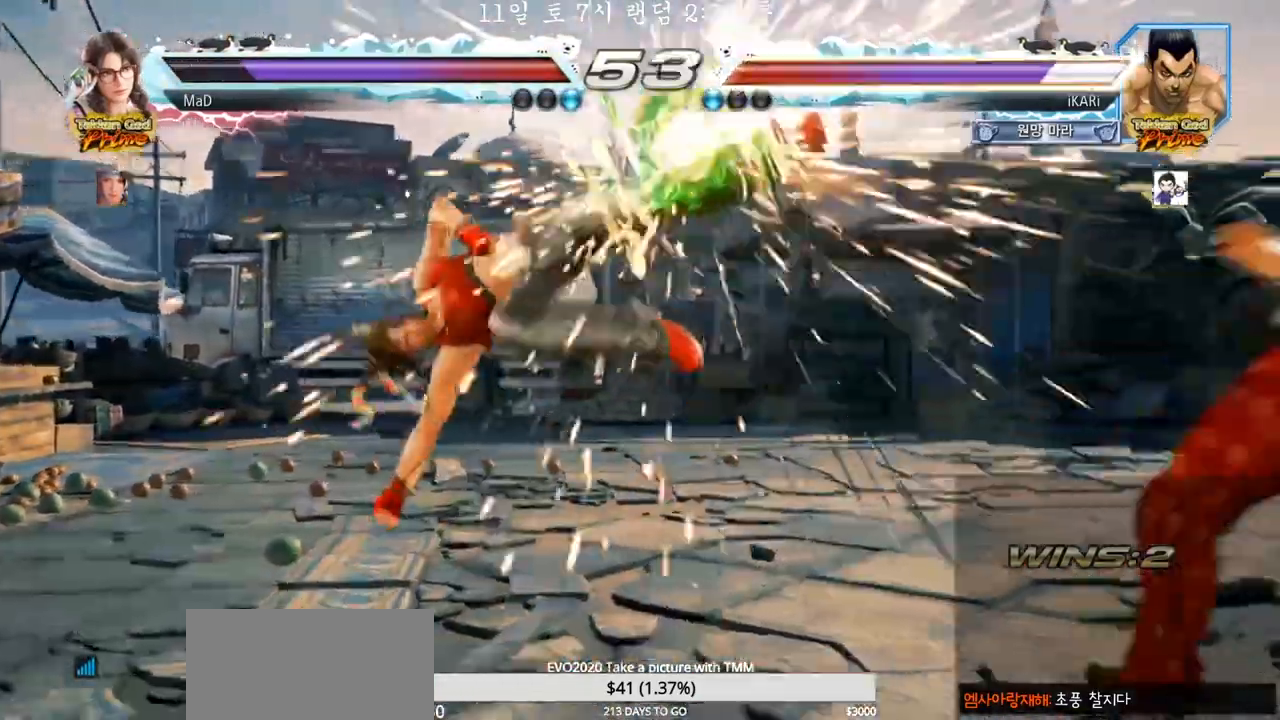
{"dt_ms": 500, "buttons": [], "left_stick": "right", "events": [[133, "left_stick", "center"], [417, "left_stick", "right"]]}
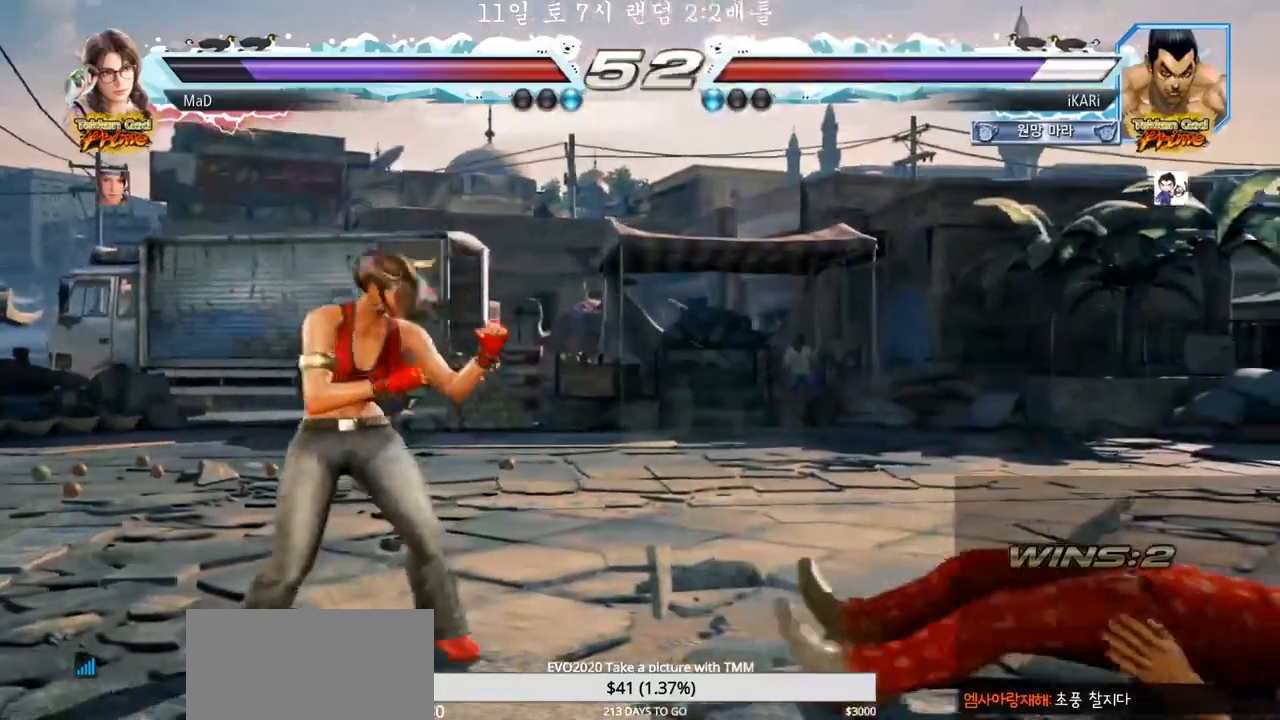
{"dt_ms": 500, "buttons": [], "left_stick": "right", "events": []}
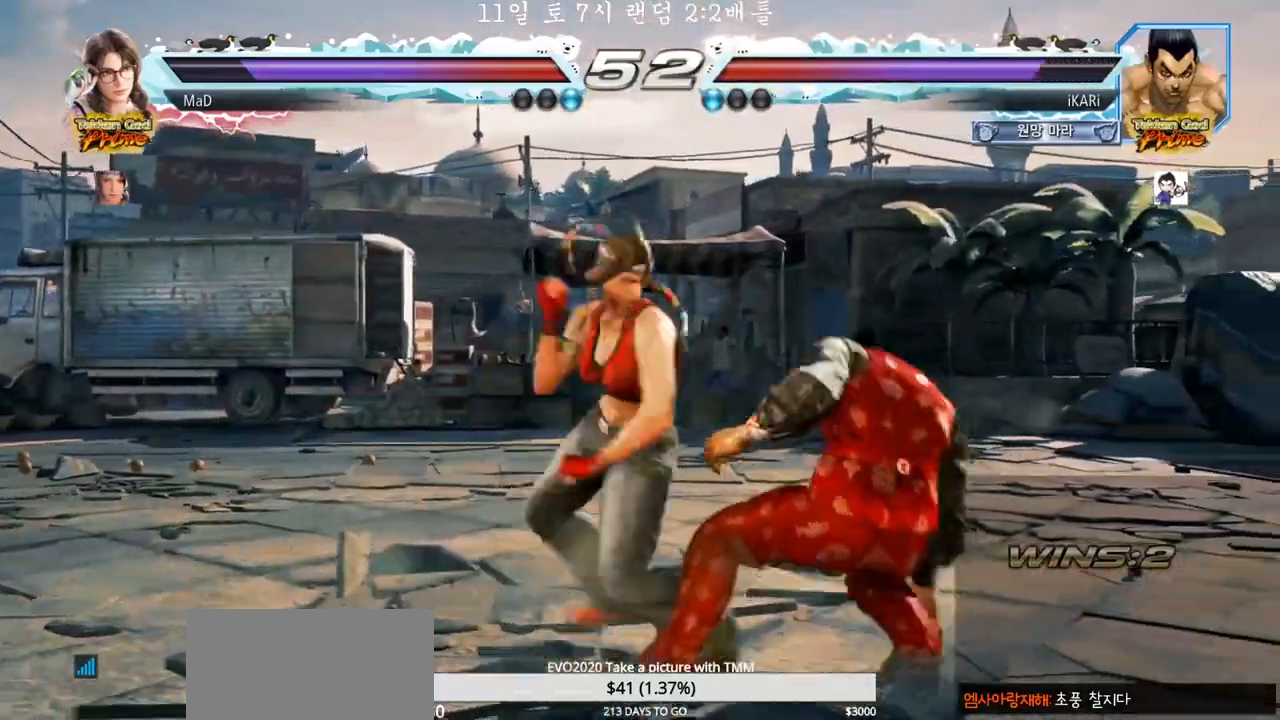
{"dt_ms": 500, "buttons": [], "left_stick": "center", "events": [[50, "left_stick", "down"], [283, "left_stick", "center"], [450, "left_stick", "up"], [500, "left_stick", "center"]]}